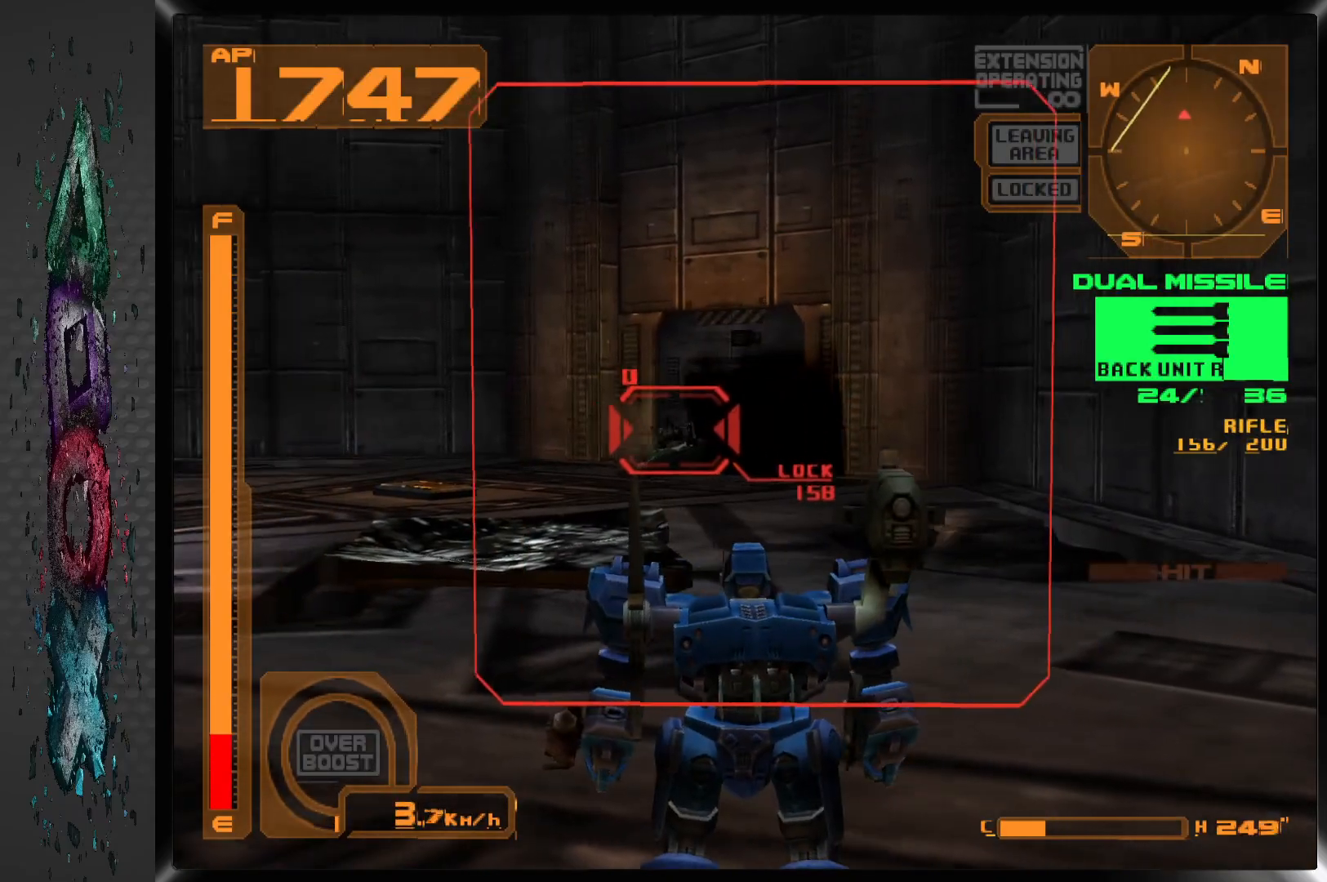
Gameplay with a controller (PlayStation layout); each line is a JSON object with the inputs held at the frame after it. "events" lists button and stick changes between this image and that frame as [ms after this image, input, new state], when the widget could be followed in between.
{"buttons": [], "left_stick": "center", "right_stick": "center", "events": [[250, "DPAD_LEFT", "up"], [283, "SQUARE", "down"], [417, "SQUARE", "up"]]}
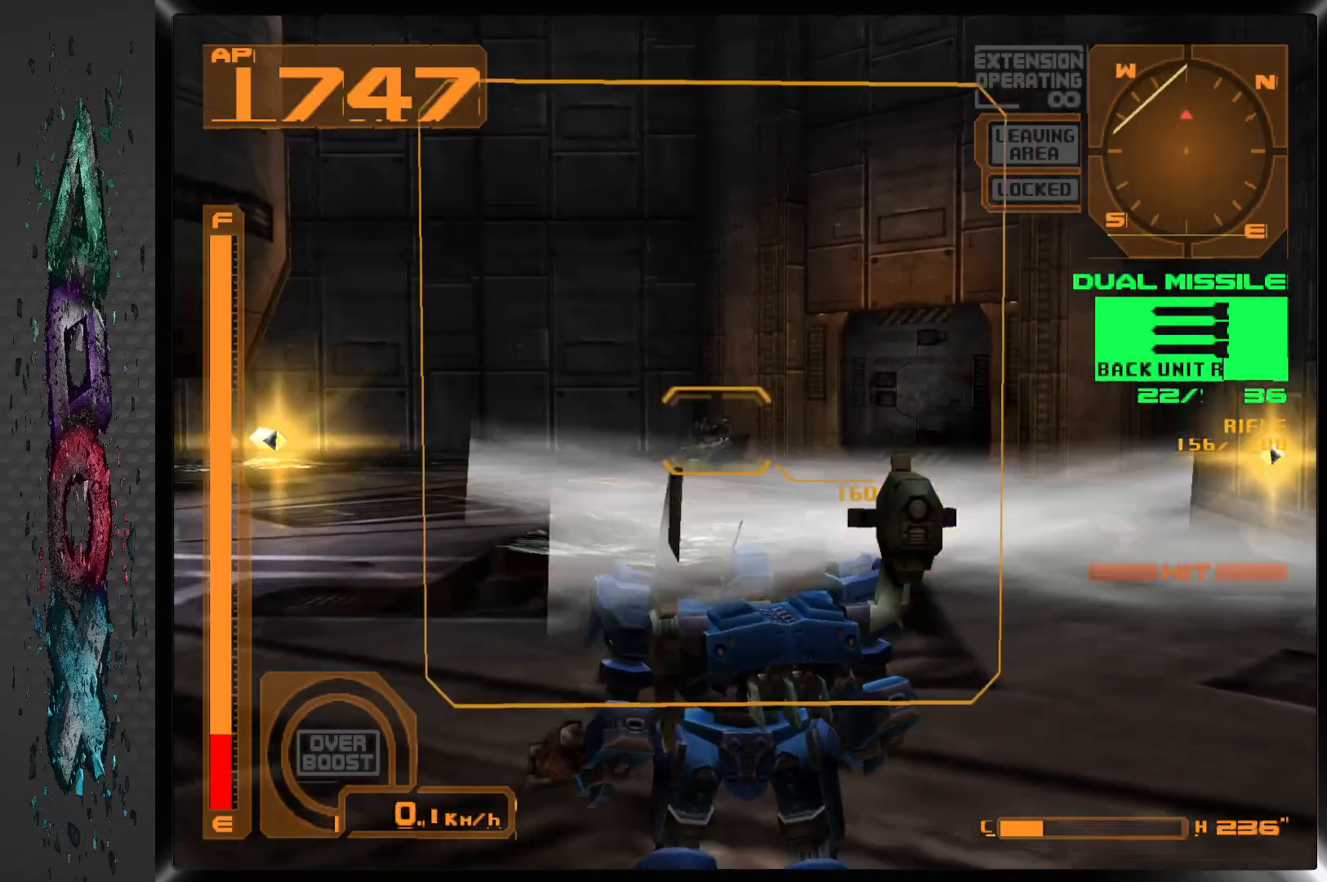
{"buttons": ["R1"], "left_stick": "center", "right_stick": "center", "events": [[67, "R1", "down"], [200, "DPAD_LEFT", "down"], [367, "DPAD_LEFT", "up"]]}
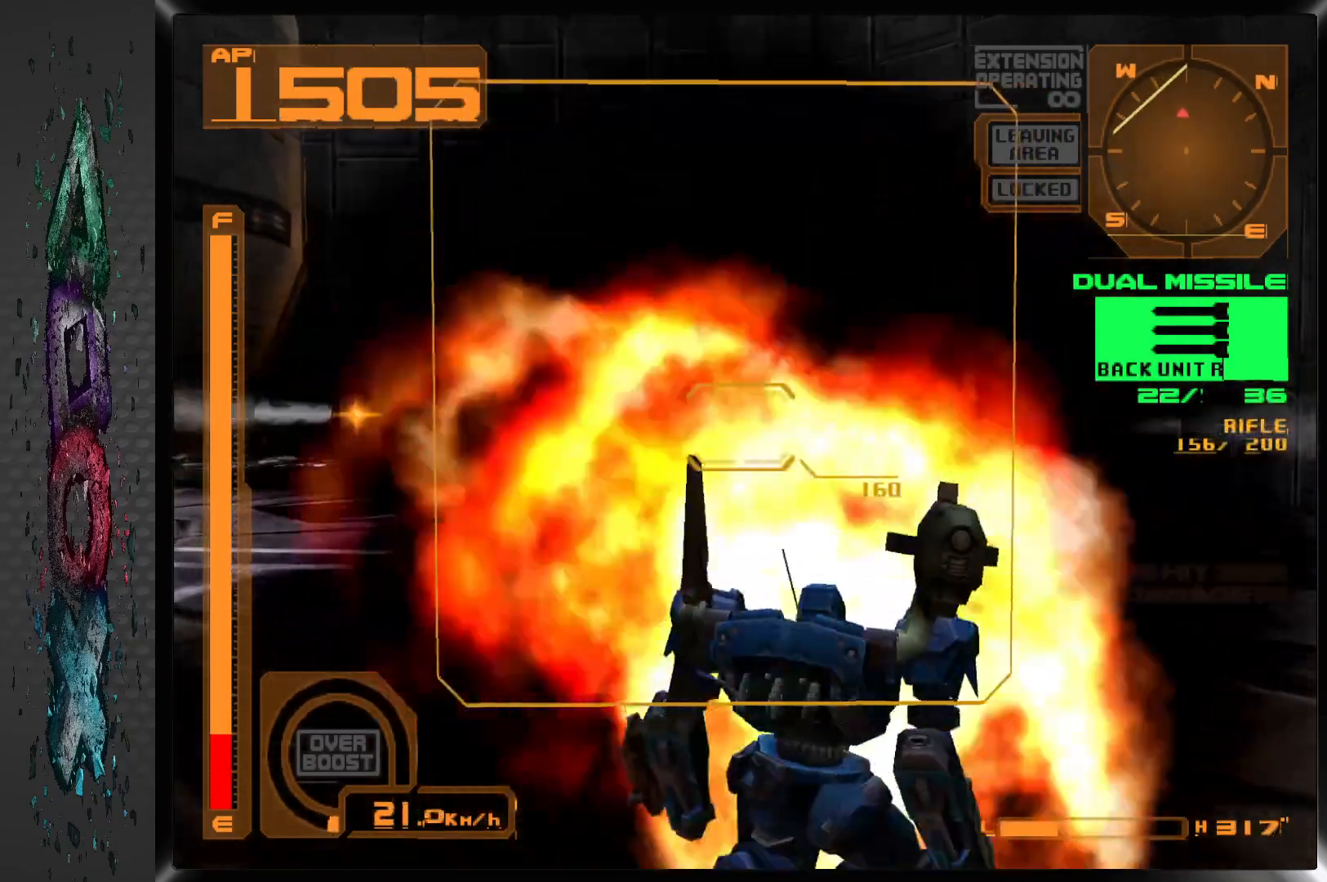
{"buttons": [], "left_stick": "center", "right_stick": "center", "events": [[117, "DPAD_LEFT", "down"], [317, "R1", "up"], [400, "DPAD_LEFT", "up"]]}
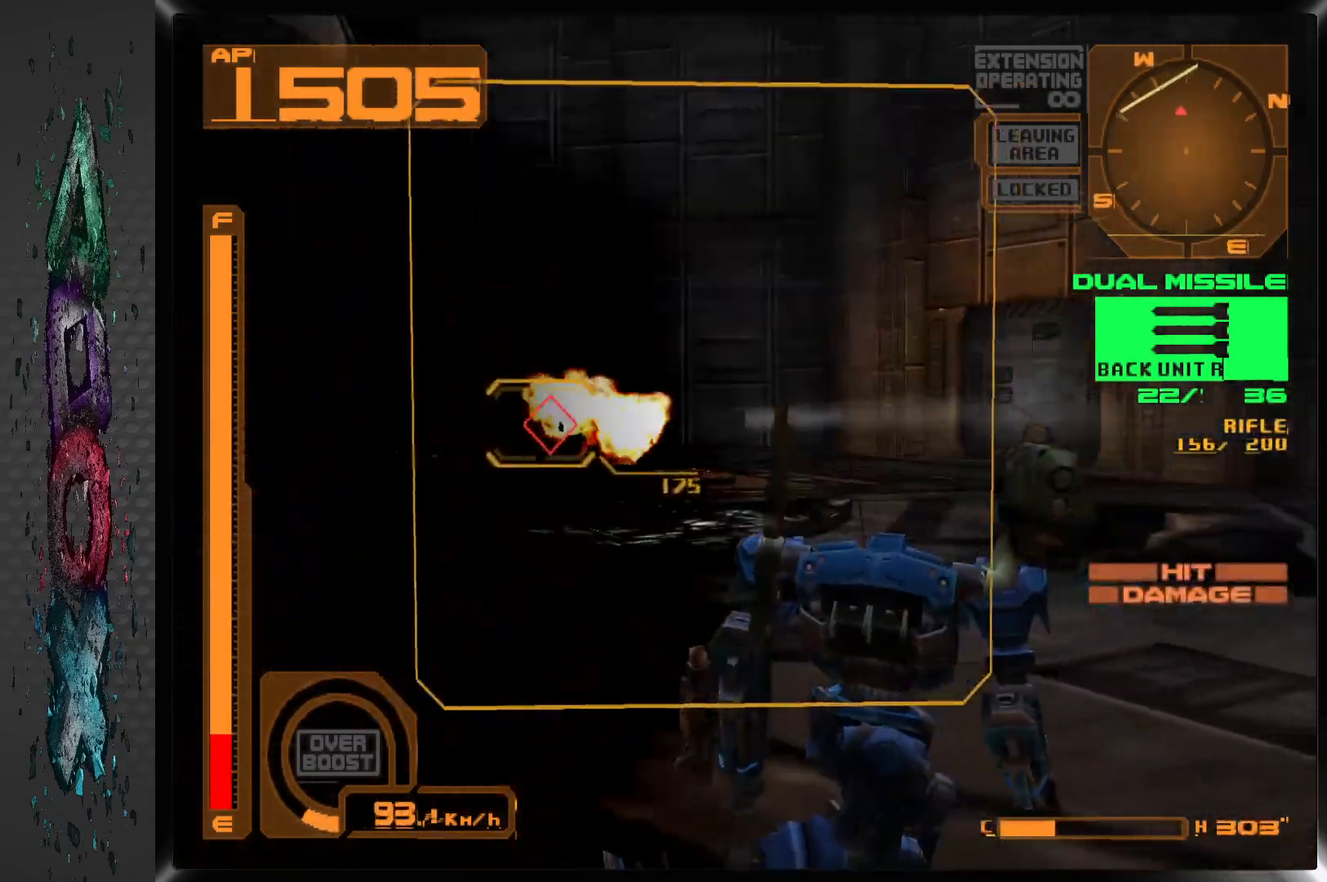
{"buttons": [], "left_stick": "center", "right_stick": "center", "events": [[150, "DPAD_LEFT", "down"], [417, "DPAD_LEFT", "up"]]}
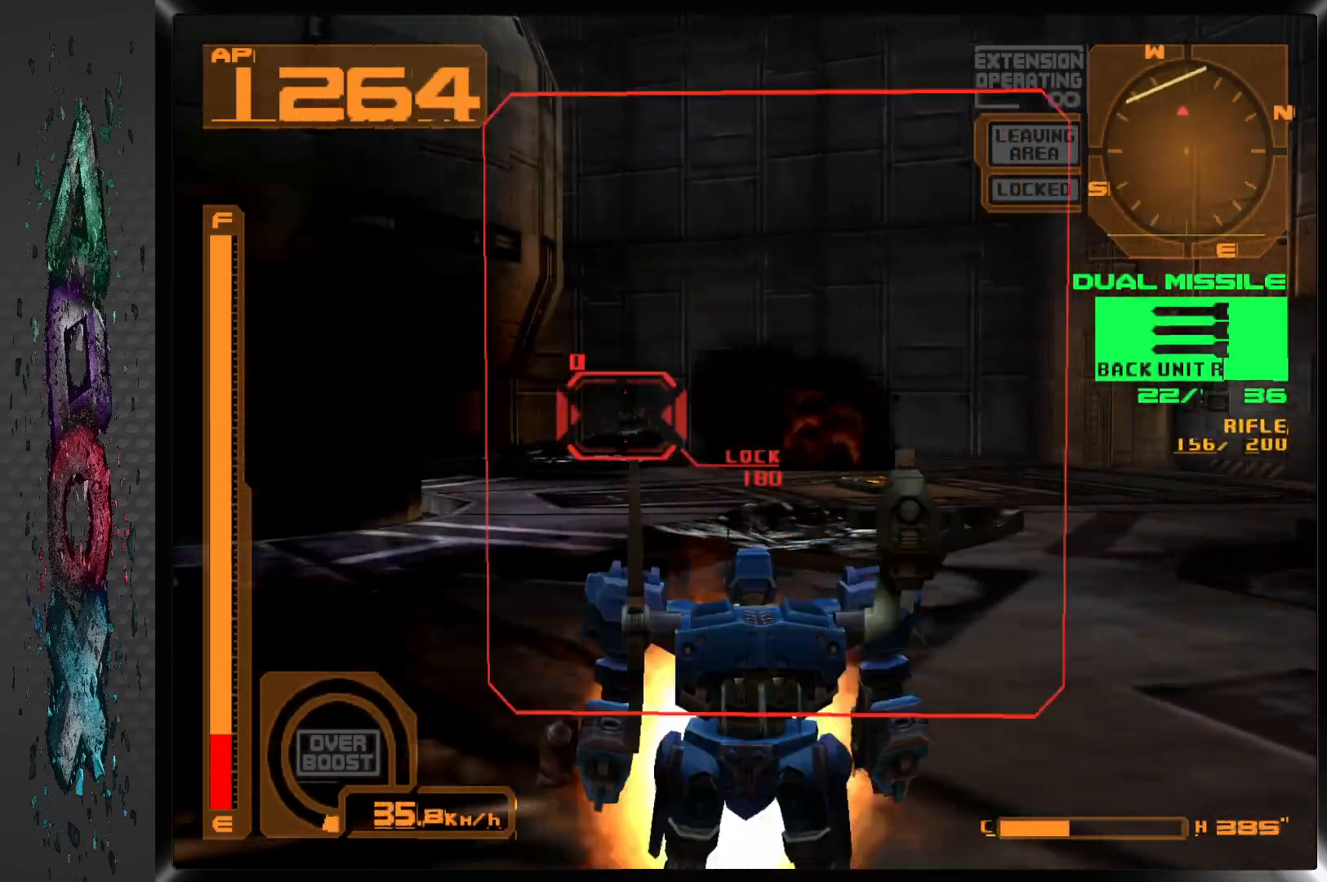
{"buttons": ["SQUARE", "R1"], "left_stick": "center", "right_stick": "center", "events": [[67, "R1", "down"], [450, "SQUARE", "down"]]}
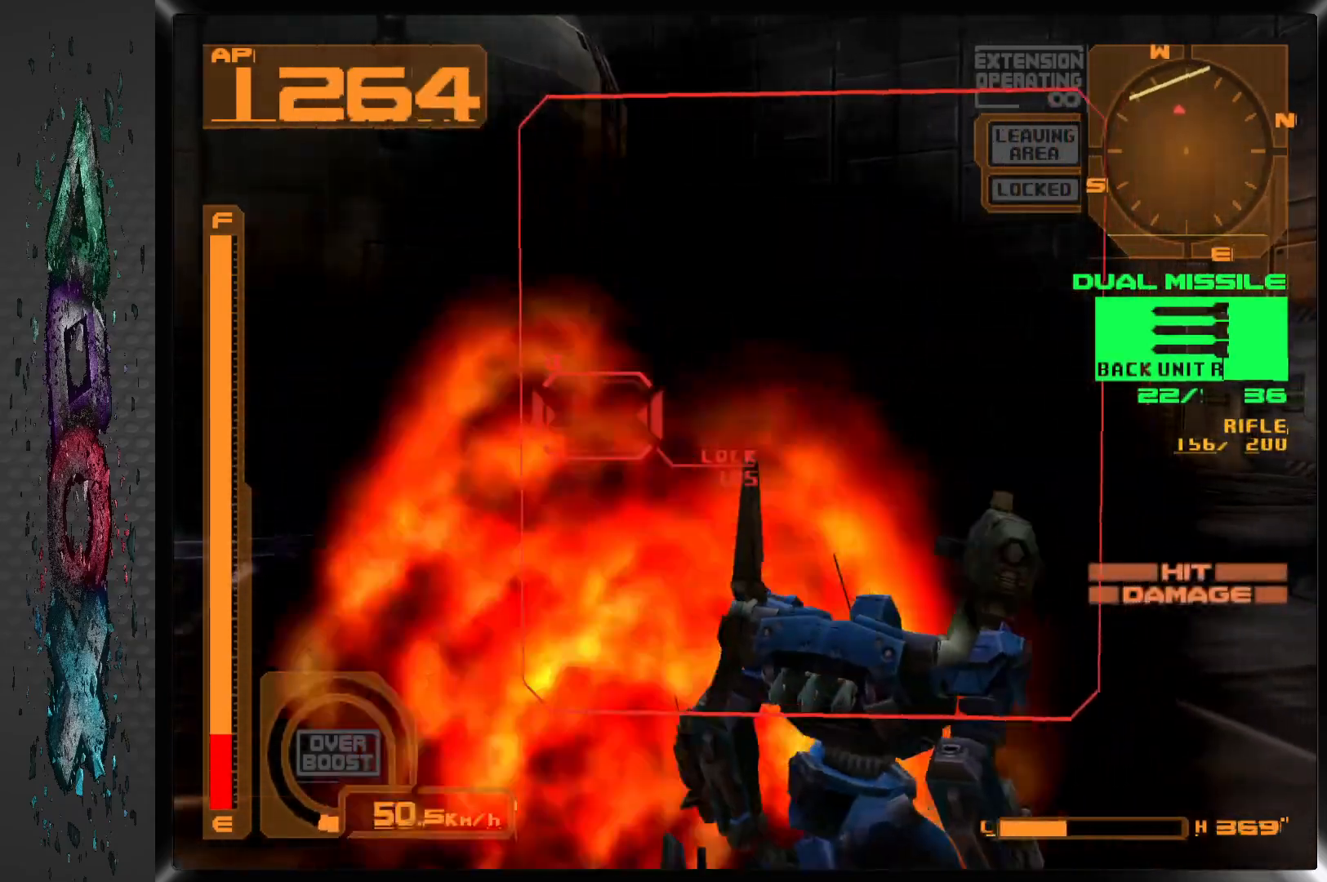
{"buttons": ["R1", "DPAD_UP", "DPAD_LEFT"], "left_stick": "center", "right_stick": "center", "events": [[100, "SQUARE", "up"], [233, "R1", "up"], [250, "DPAD_LEFT", "down"], [250, "DPAD_UP", "down"], [317, "DPAD_UP", "up"], [350, "R1", "down"], [400, "DPAD_UP", "down"]]}
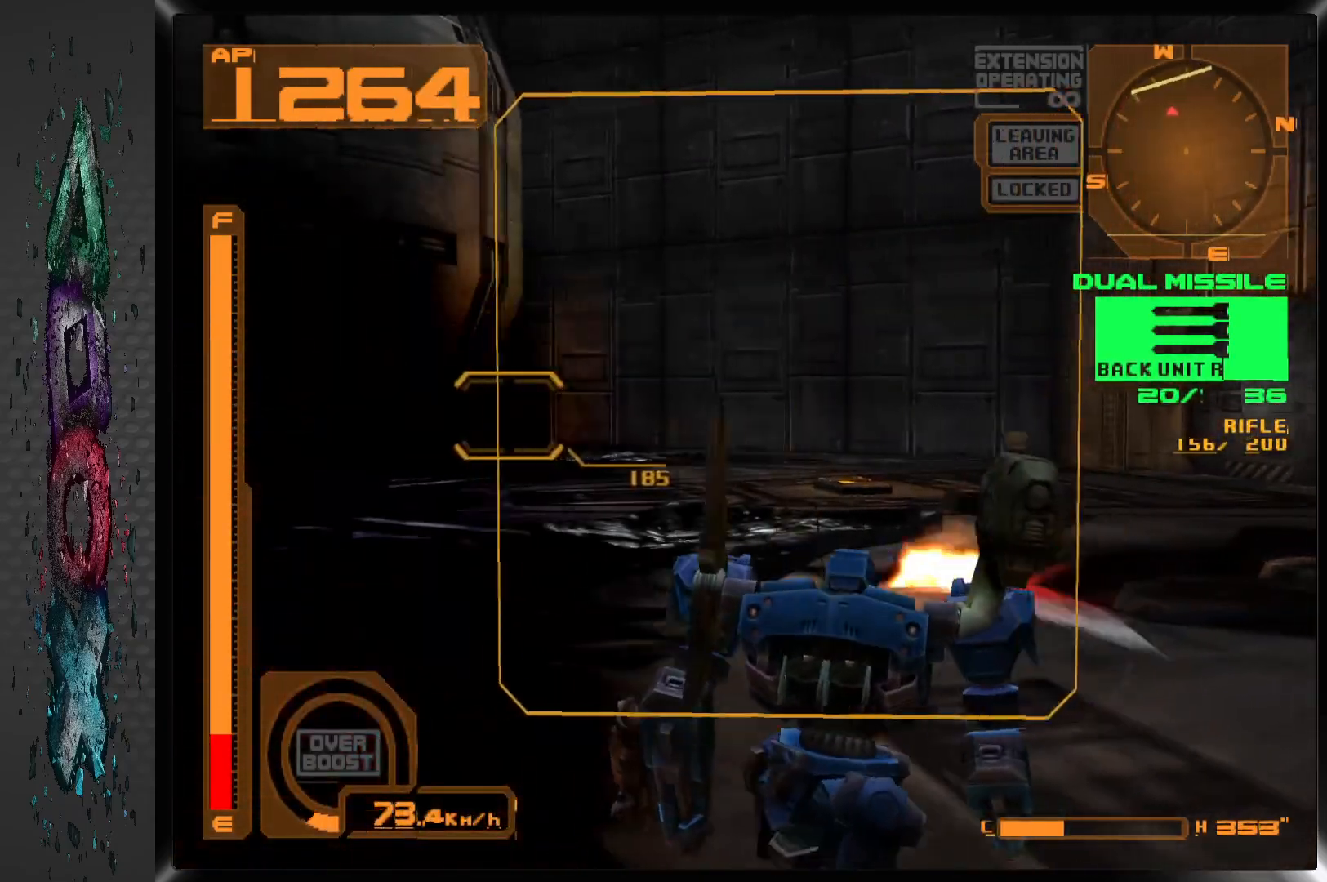
{"buttons": ["R1", "DPAD_UP", "DPAD_LEFT"], "left_stick": "center", "right_stick": "center", "events": [[167, "DPAD_LEFT", "up"], [233, "DPAD_UP", "up"], [317, "DPAD_LEFT", "down"], [317, "DPAD_UP", "down"]]}
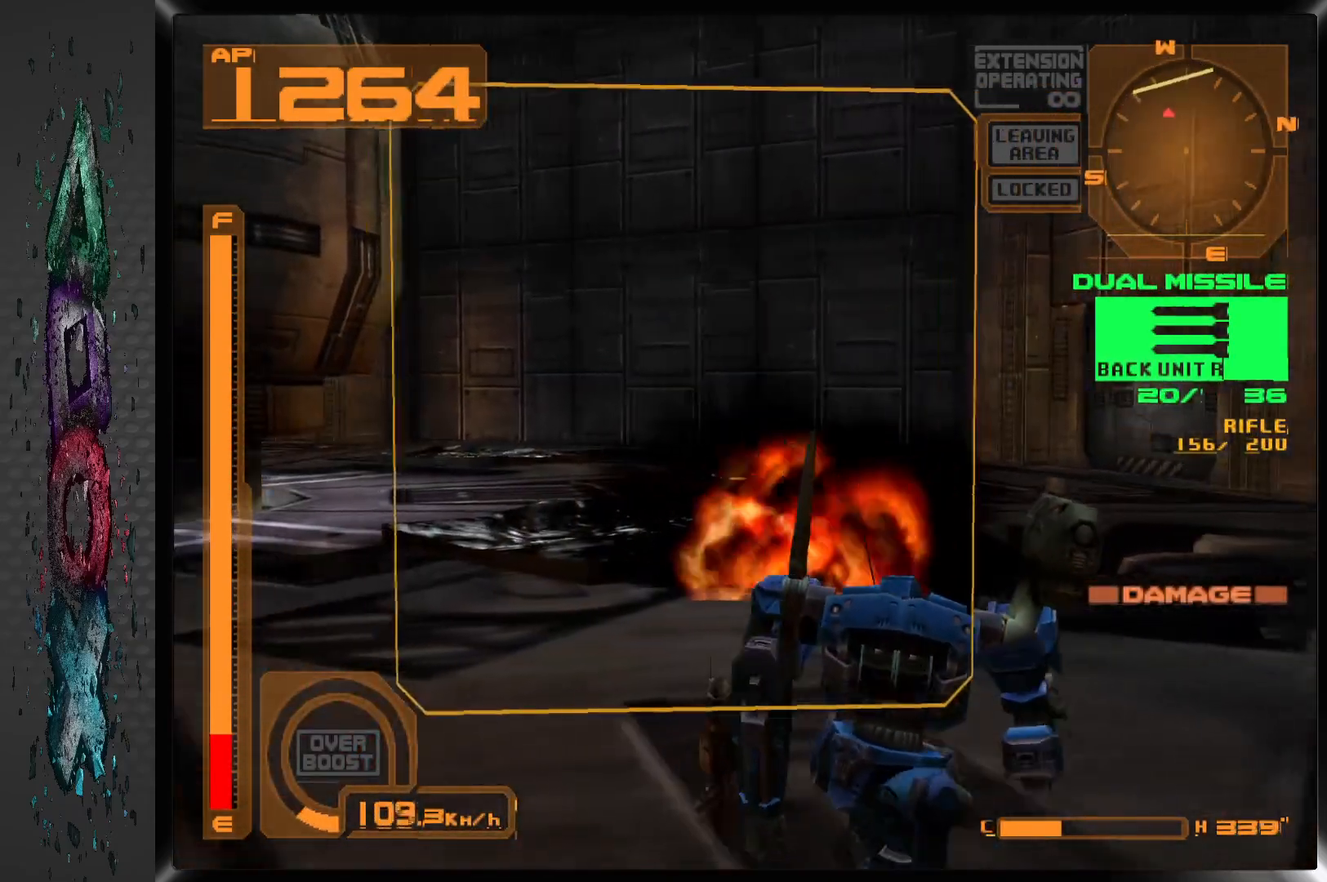
{"buttons": ["R1", "DPAD_UP", "DPAD_LEFT"], "left_stick": "center", "right_stick": "center", "events": []}
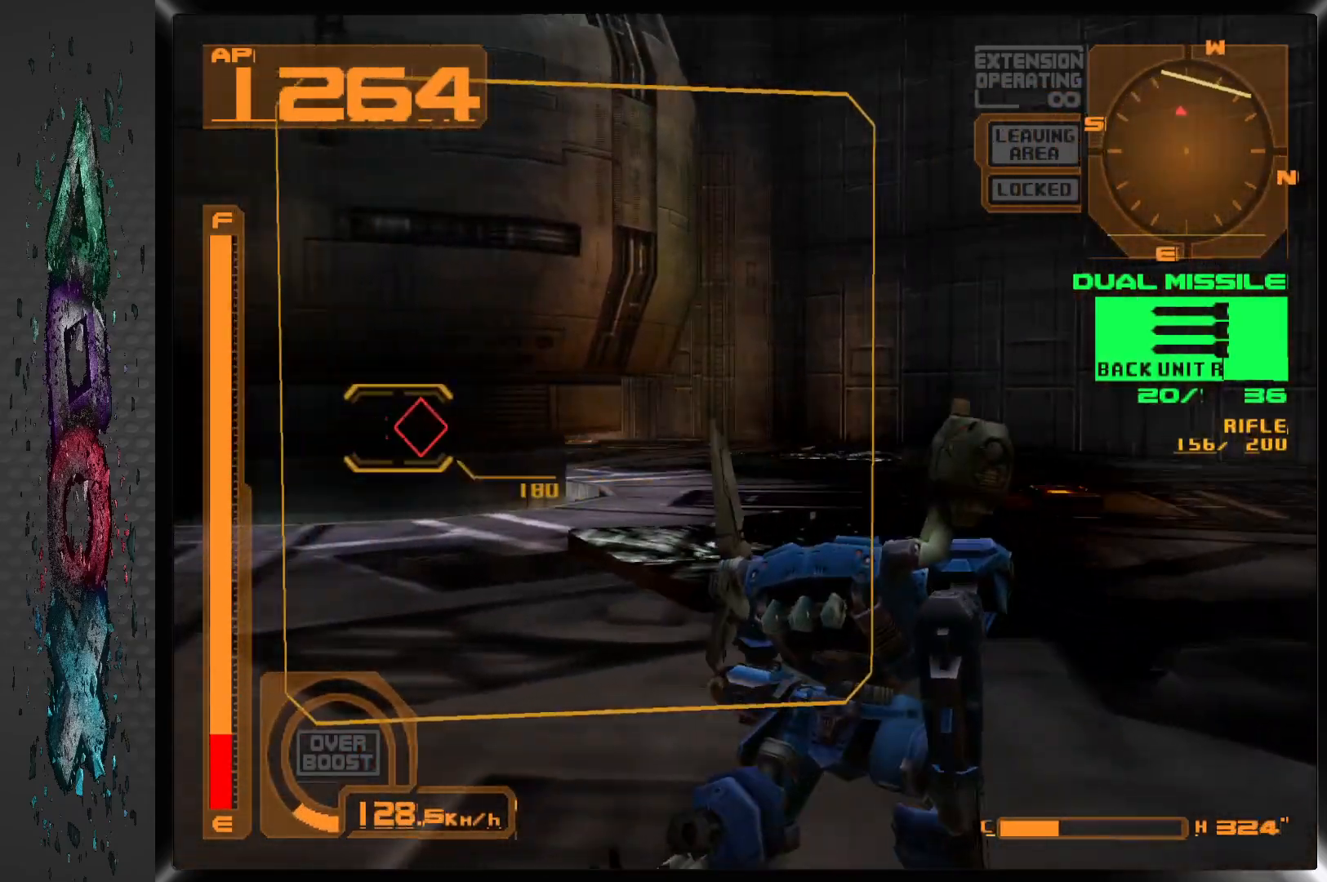
{"buttons": ["R1"], "left_stick": "center", "right_stick": "center", "events": [[133, "DPAD_UP", "up"], [167, "DPAD_LEFT", "up"]]}
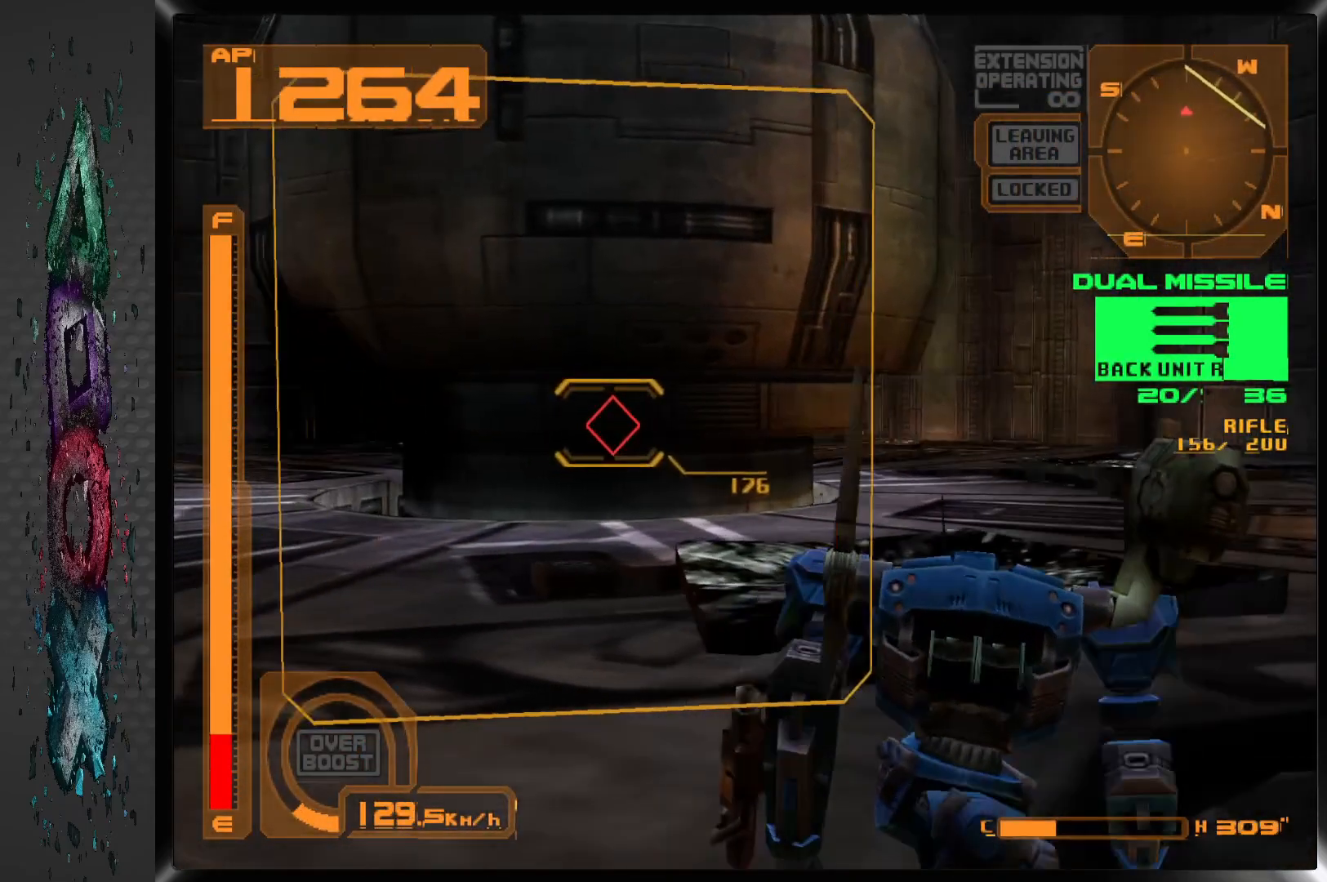
{"buttons": ["R1"], "left_stick": "center", "right_stick": "center", "events": [[17, "TRIANGLE", "down"], [50, "DPAD_LEFT", "down"], [150, "TRIANGLE", "up"], [350, "DPAD_LEFT", "up"]]}
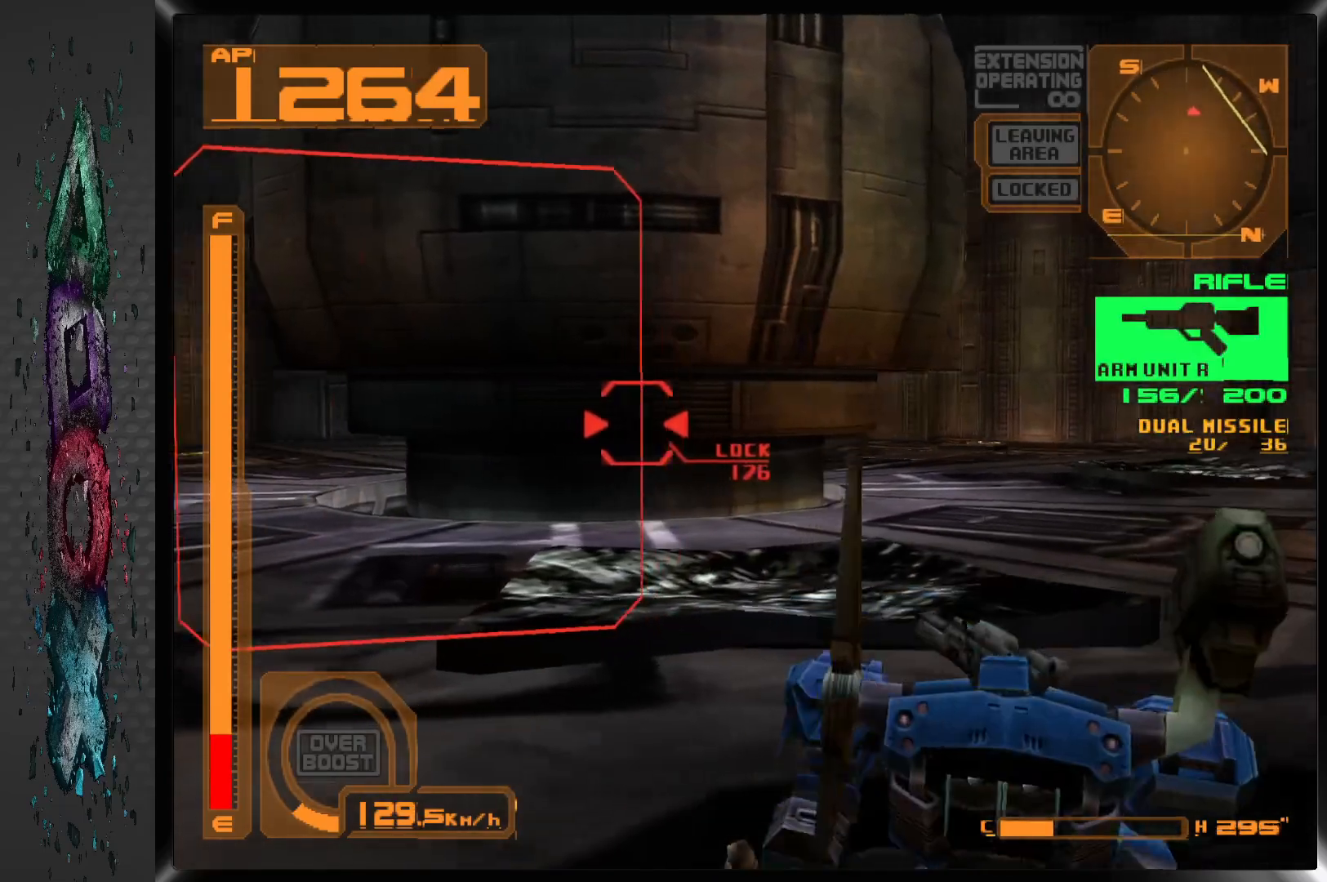
{"buttons": ["CROSS", "R1", "DPAD_UP"], "left_stick": "center", "right_stick": "center", "events": [[33, "DPAD_LEFT", "down"], [50, "DPAD_UP", "down"], [67, "CROSS", "down"], [300, "DPAD_LEFT", "up"]]}
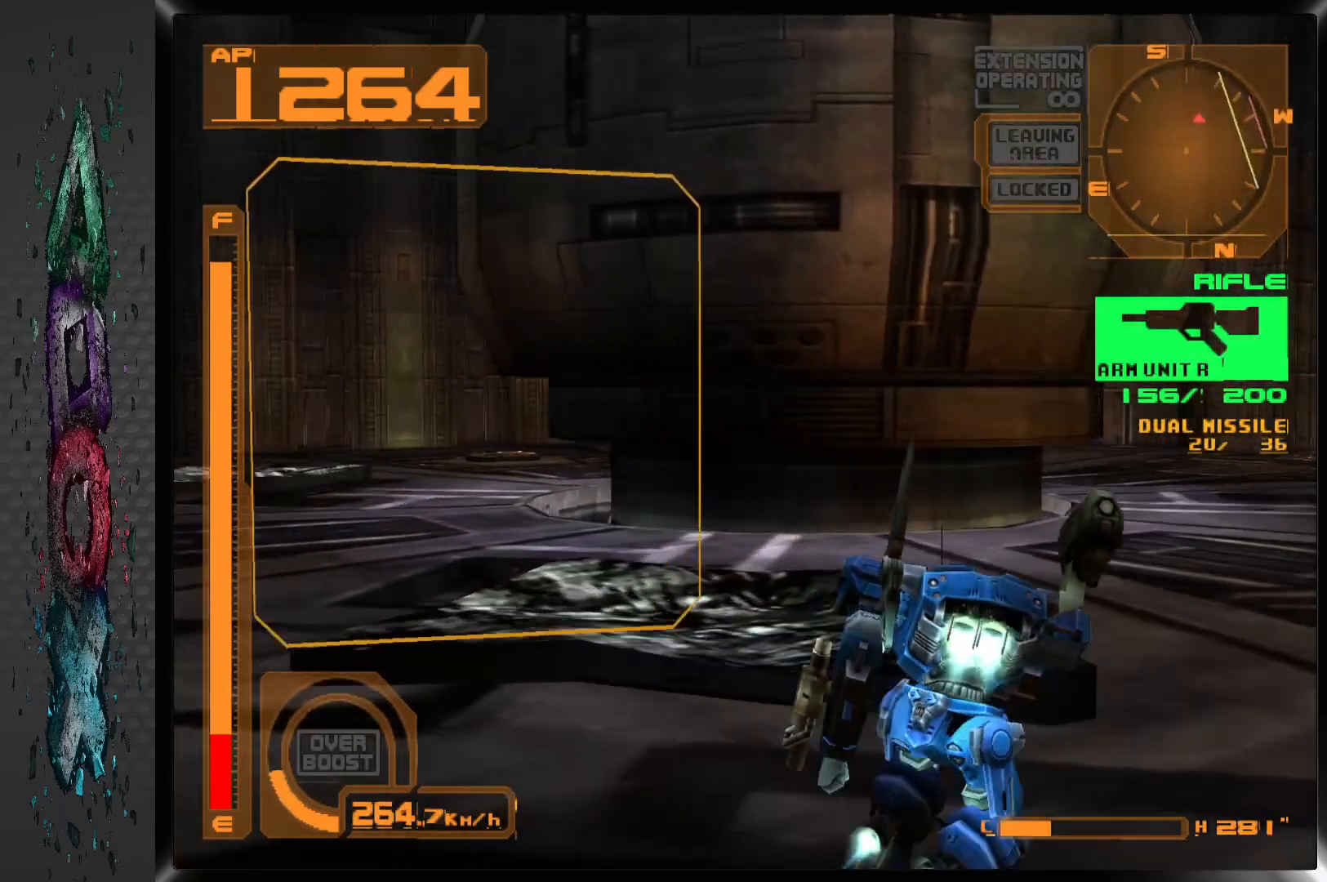
{"buttons": ["CROSS", "R1"], "left_stick": "center", "right_stick": "center", "events": [[150, "DPAD_UP", "up"]]}
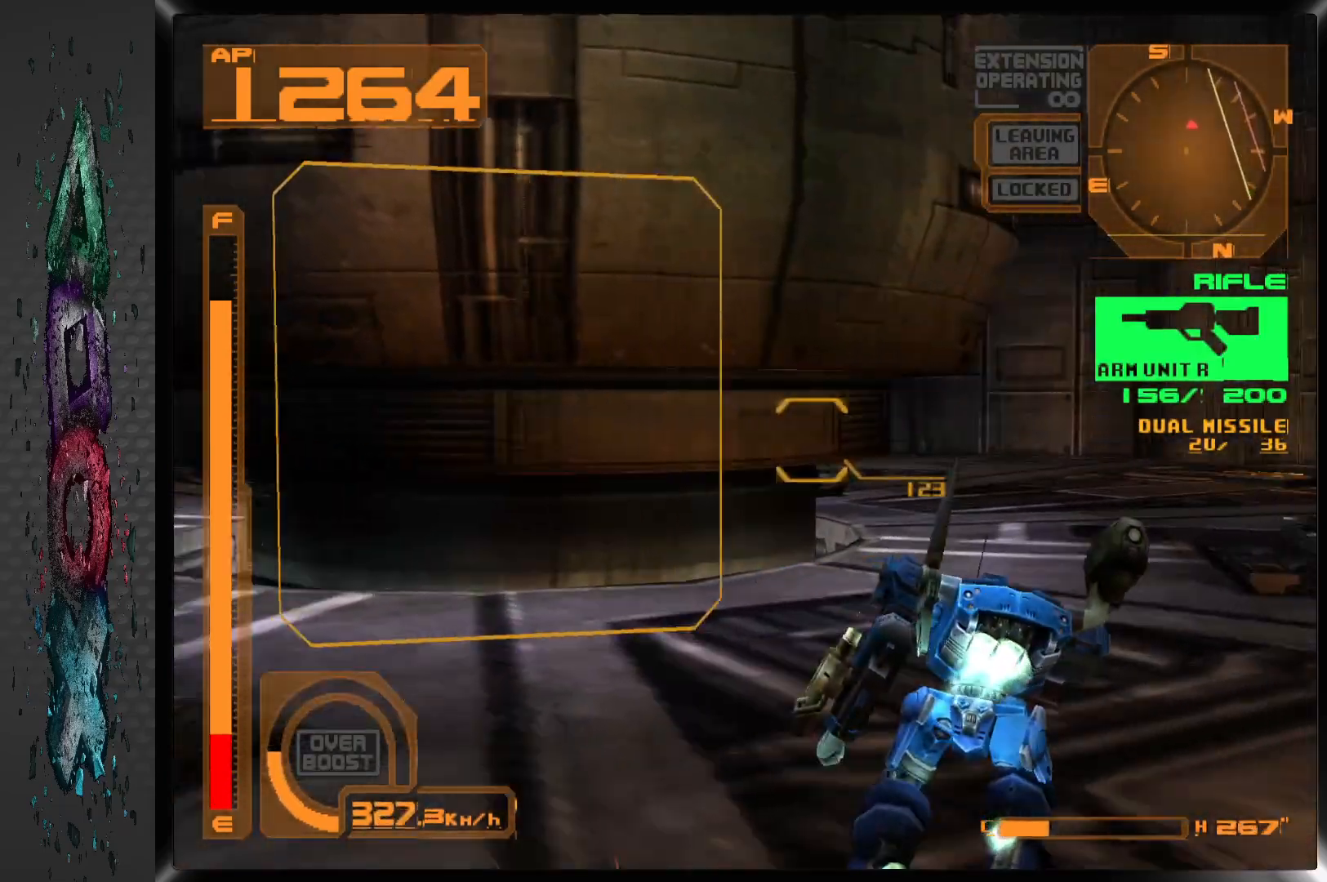
{"buttons": ["CROSS", "SQUARE", "R1"], "left_stick": "center", "right_stick": "center", "events": [[167, "DPAD_LEFT", "down"], [300, "SQUARE", "down"], [417, "DPAD_LEFT", "up"]]}
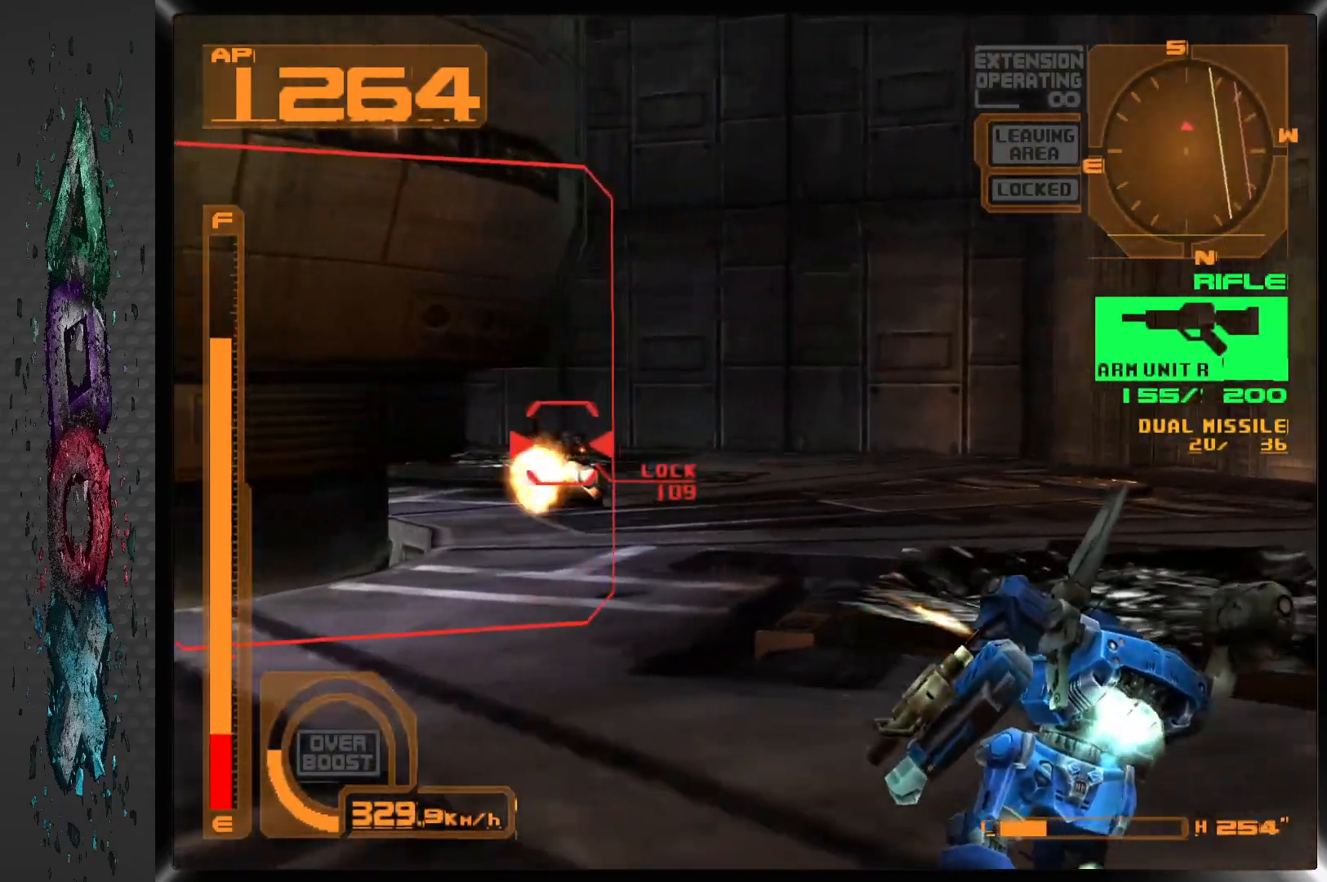
{"buttons": ["CROSS", "SQUARE", "R1"], "left_stick": "center", "right_stick": "center", "events": [[17, "DPAD_LEFT", "down"], [283, "DPAD_LEFT", "up"]]}
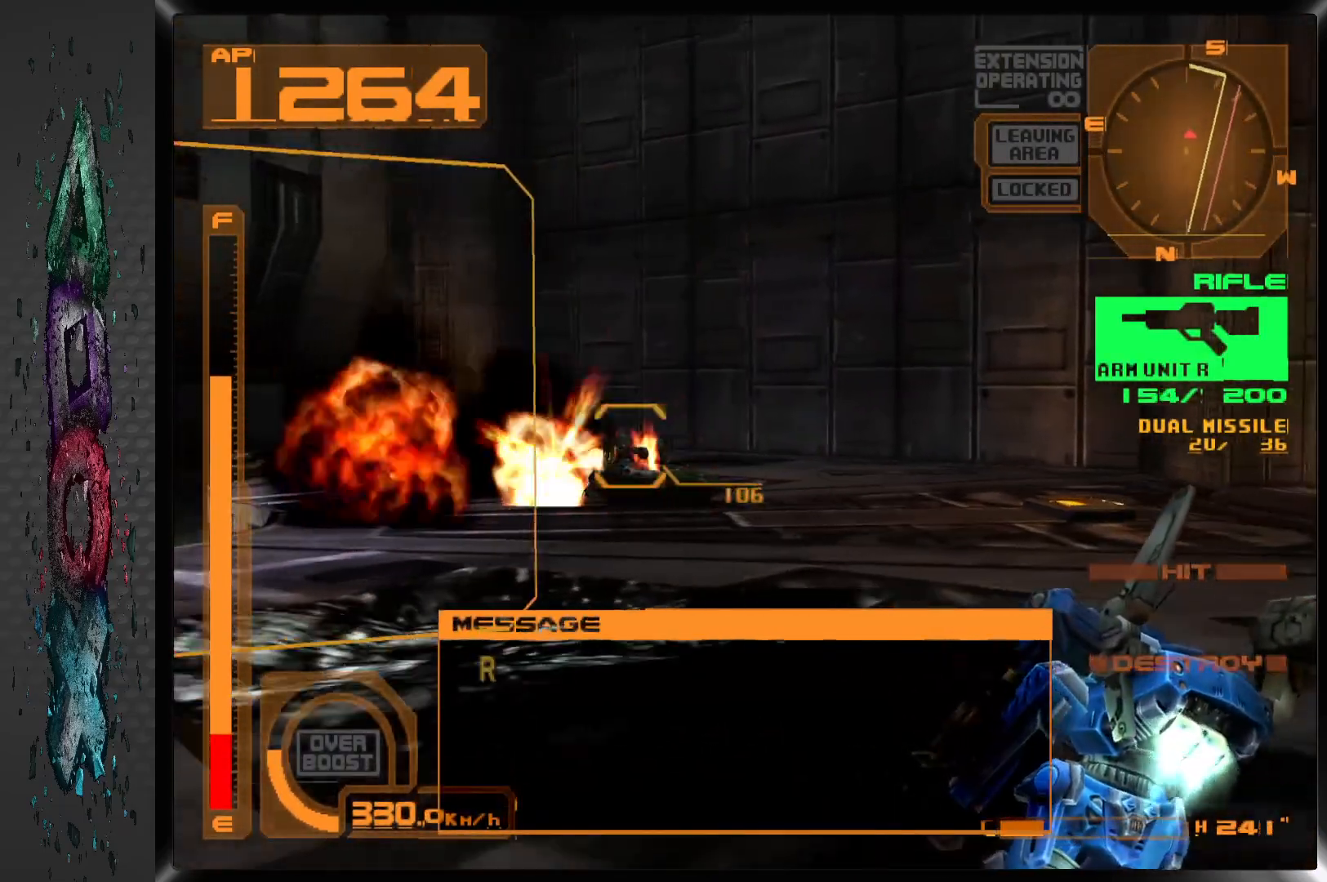
{"buttons": ["L1"], "left_stick": "center", "right_stick": "center", "events": [[367, "L1", "down"], [417, "CROSS", "up"], [417, "SQUARE", "up"], [433, "R1", "up"]]}
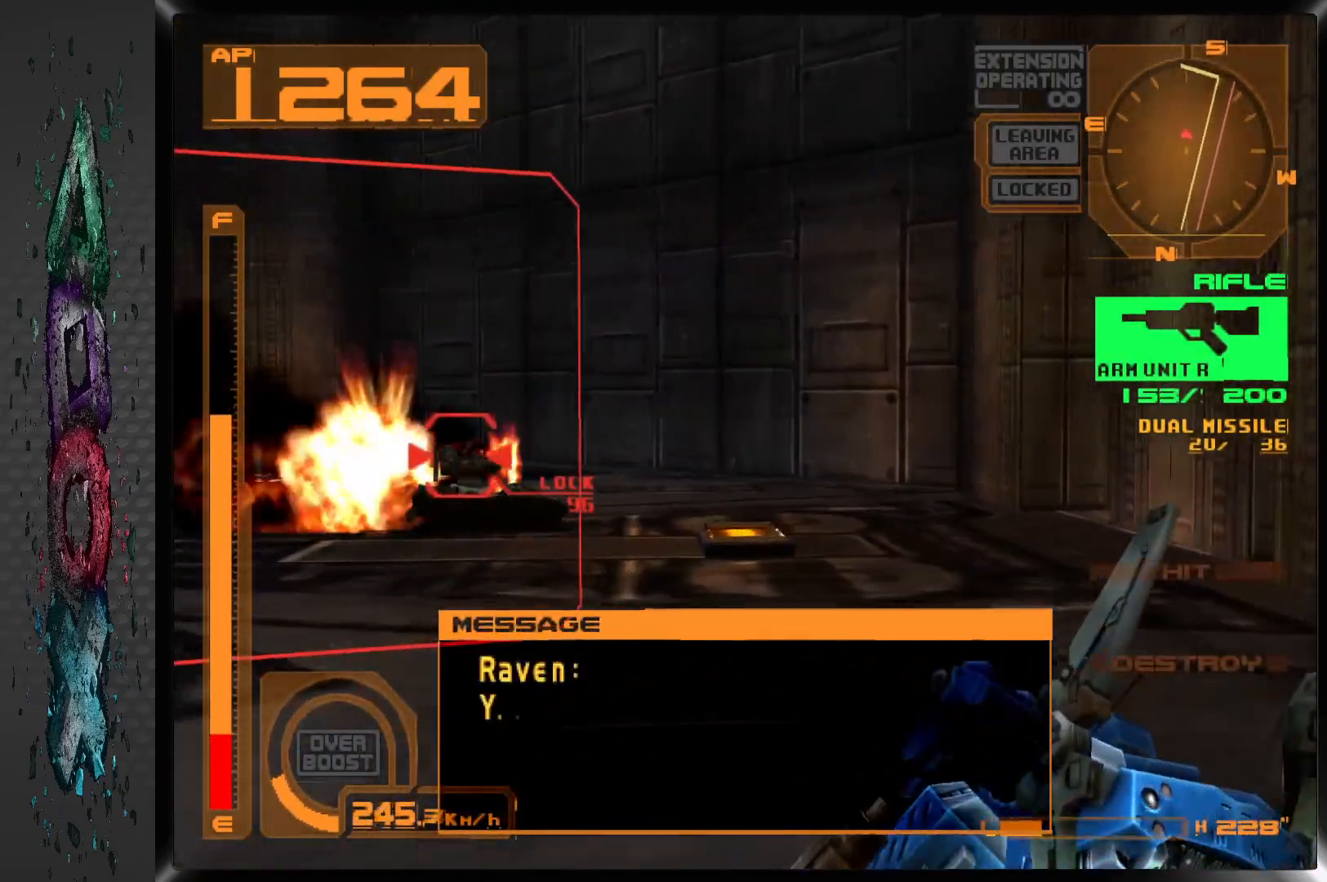
{"buttons": ["SQUARE", "L1", "DPAD_RIGHT"], "left_stick": "center", "right_stick": "center", "events": [[17, "SQUARE", "down"], [383, "DPAD_RIGHT", "down"]]}
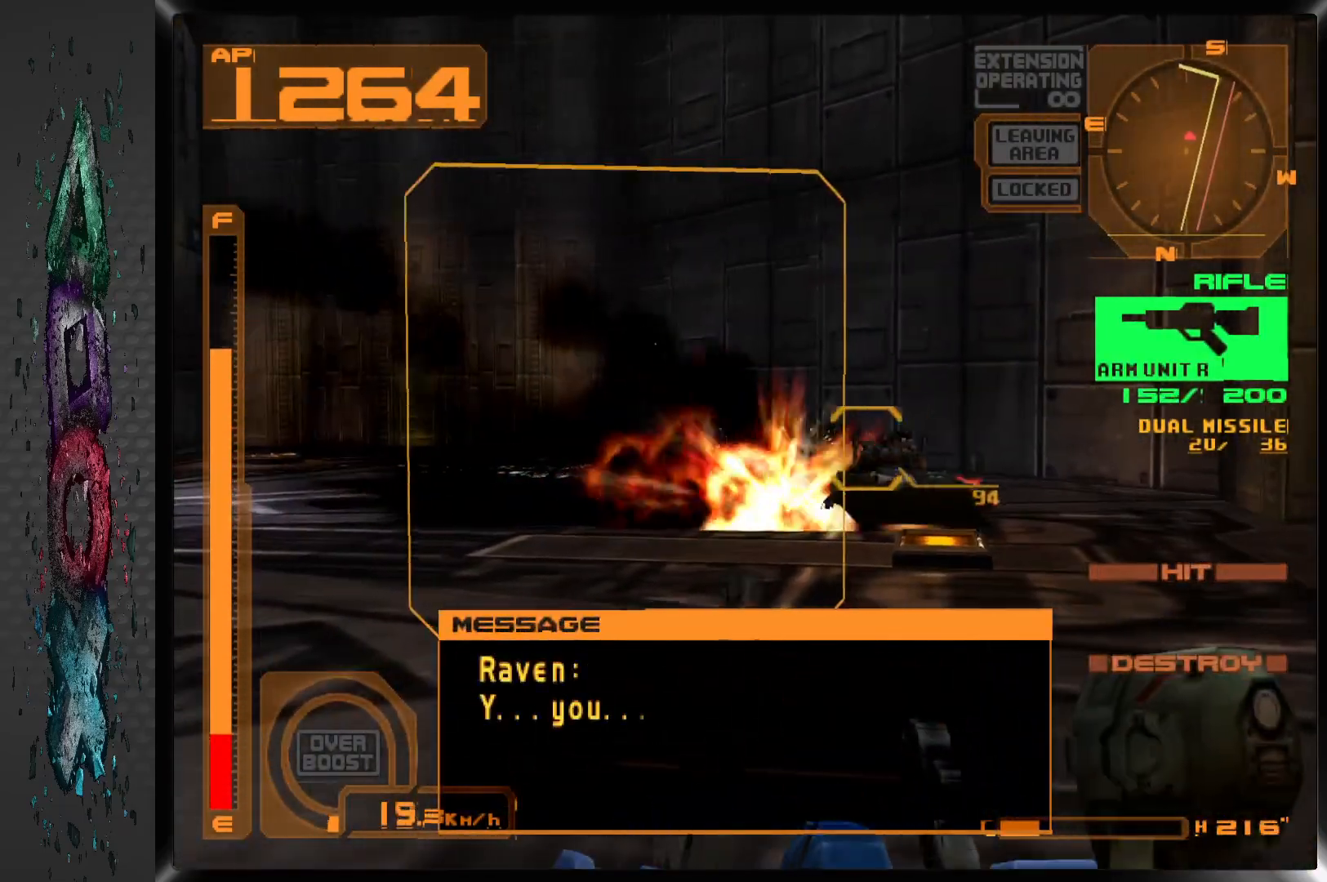
{"buttons": ["L1"], "left_stick": "center", "right_stick": "center", "events": [[367, "DPAD_RIGHT", "up"], [367, "SQUARE", "up"]]}
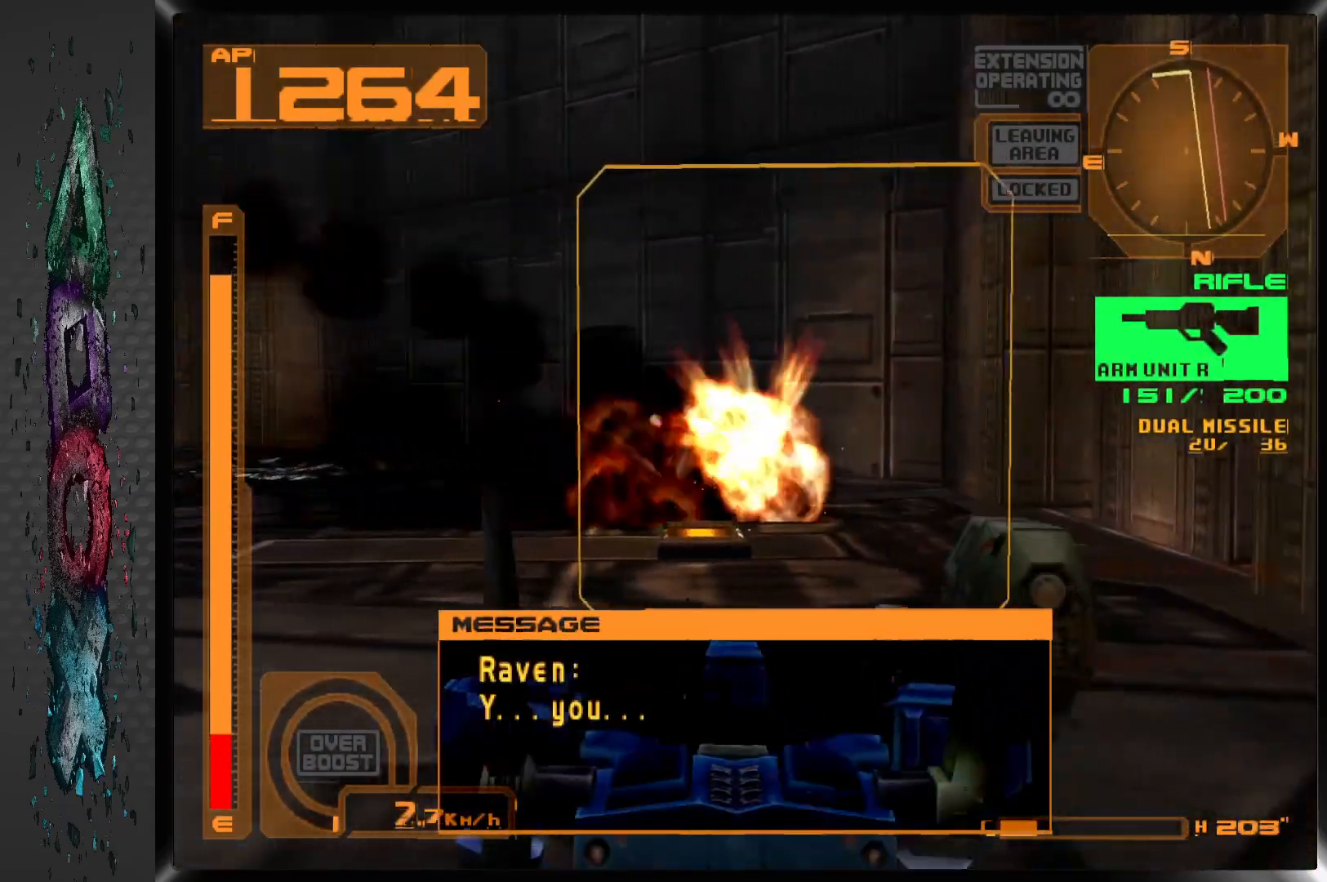
{"buttons": ["L1"], "left_stick": "center", "right_stick": "center", "events": []}
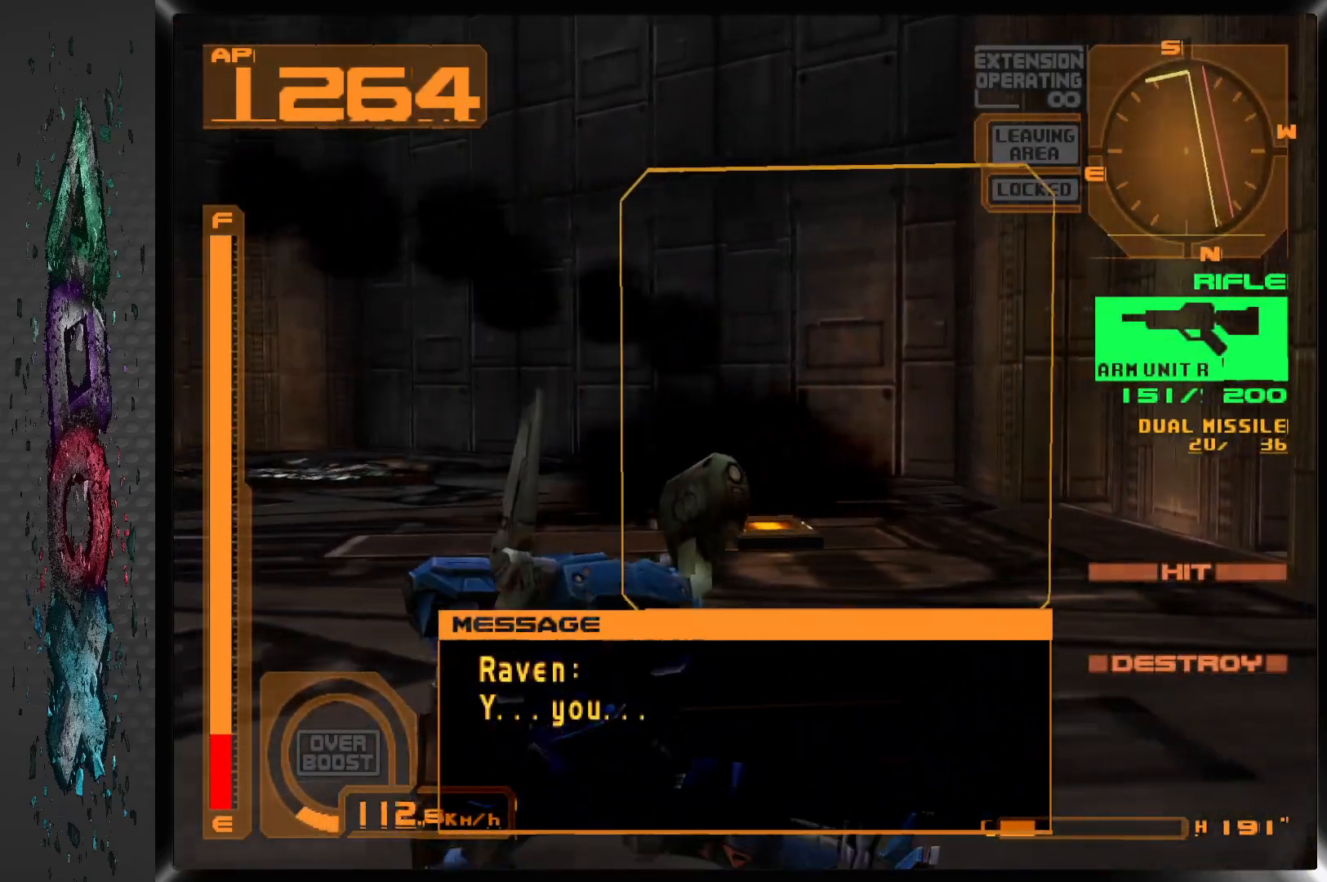
{"buttons": ["DPAD_UP", "DPAD_LEFT"], "left_stick": "center", "right_stick": "center", "events": [[67, "L1", "up"], [167, "DPAD_LEFT", "down"], [200, "DPAD_UP", "down"]]}
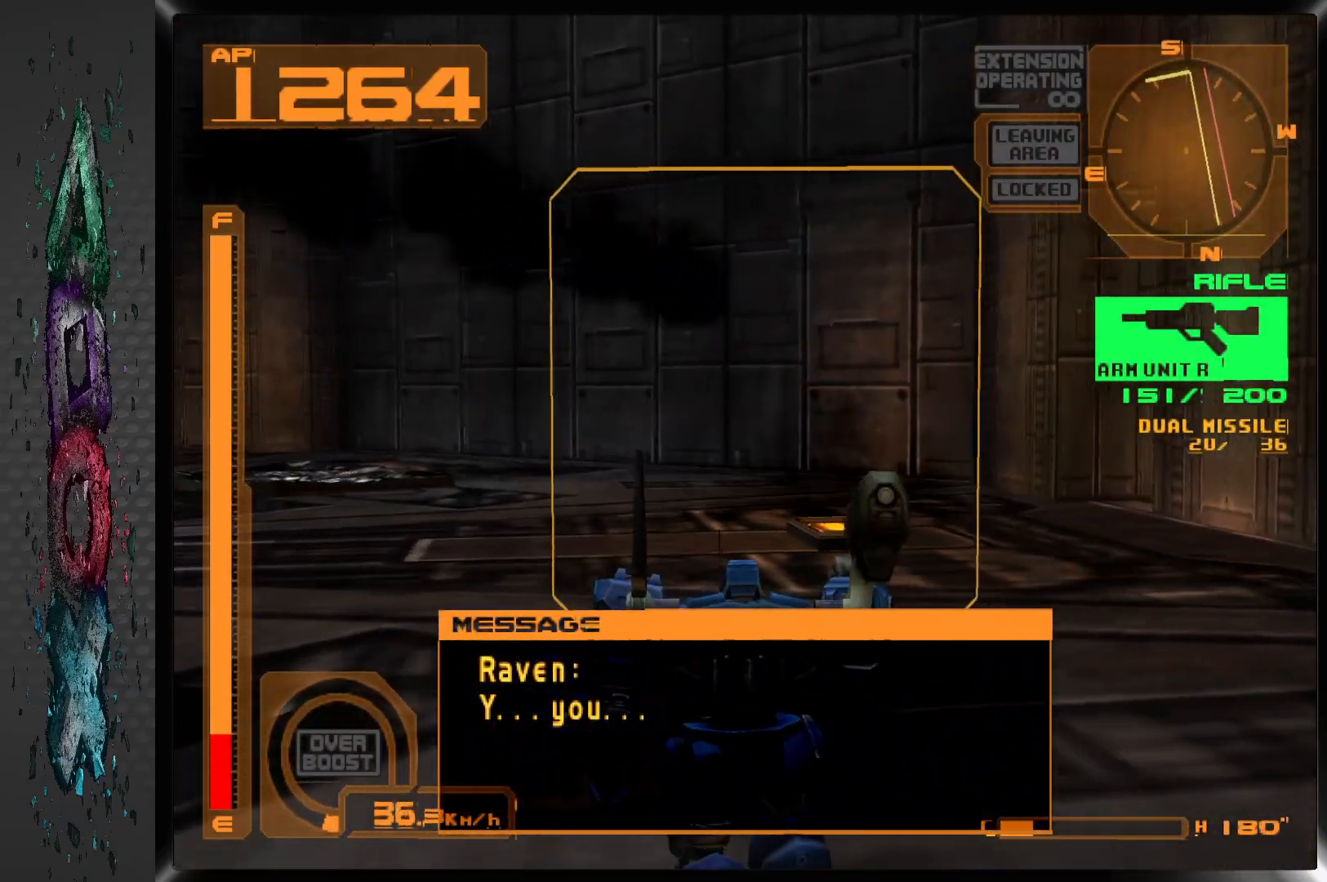
{"buttons": ["DPAD_UP", "DPAD_LEFT"], "left_stick": "center", "right_stick": "center", "events": []}
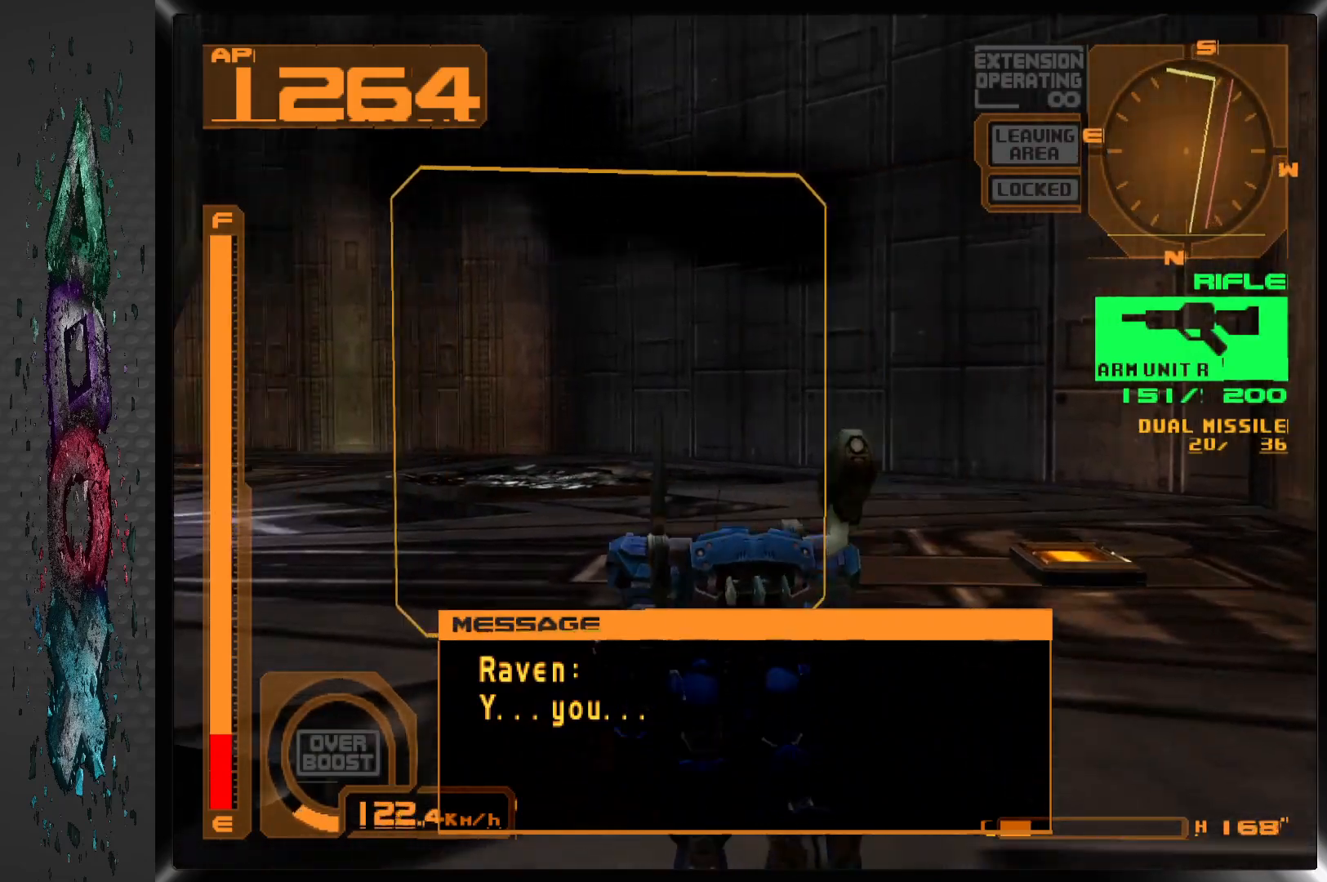
{"buttons": ["R1"], "left_stick": "center", "right_stick": "center", "events": [[17, "R1", "down"], [283, "DPAD_UP", "up"], [333, "DPAD_LEFT", "up"]]}
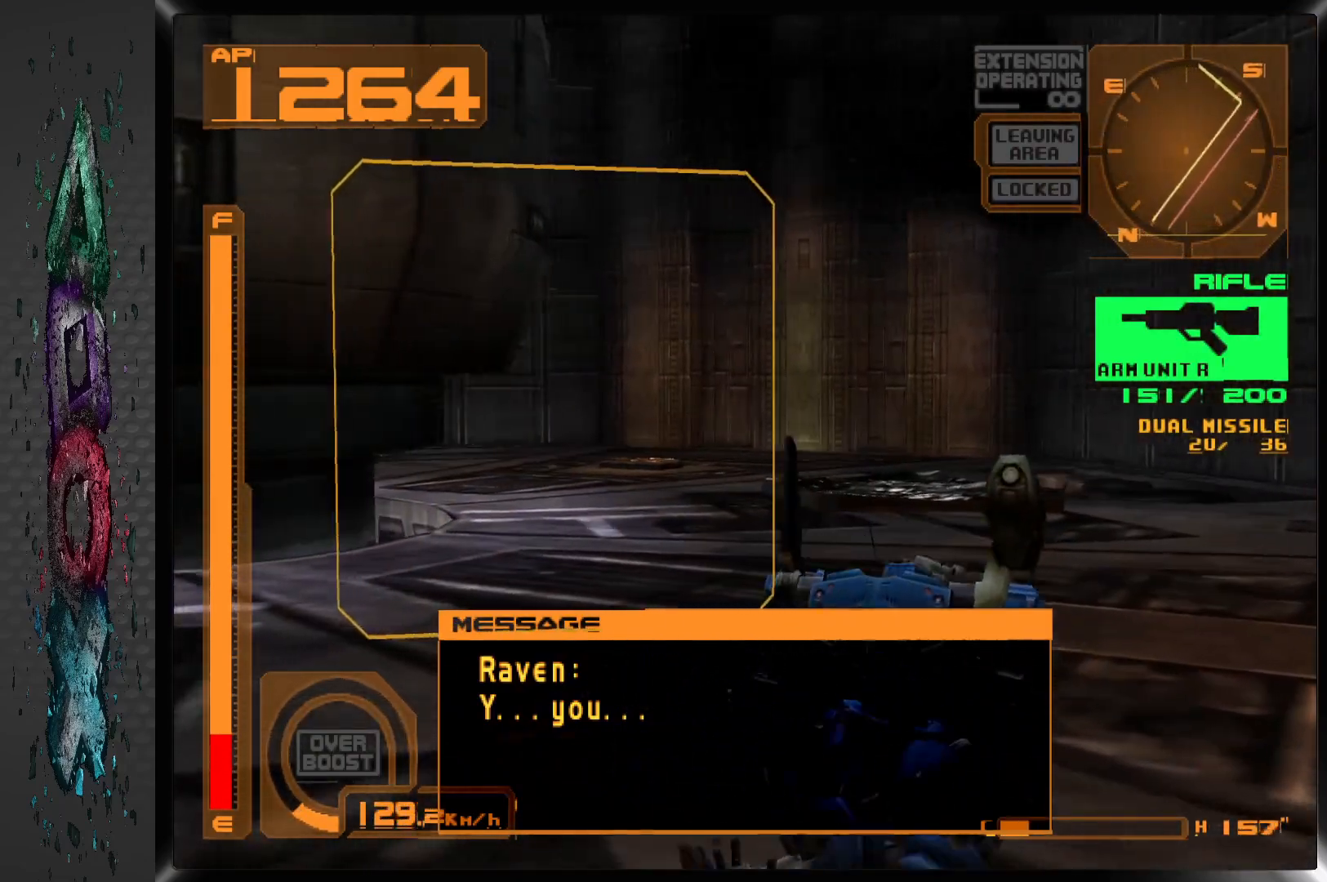
{"buttons": ["R1", "DPAD_LEFT"], "left_stick": "center", "right_stick": "center", "events": [[33, "DPAD_LEFT", "down"]]}
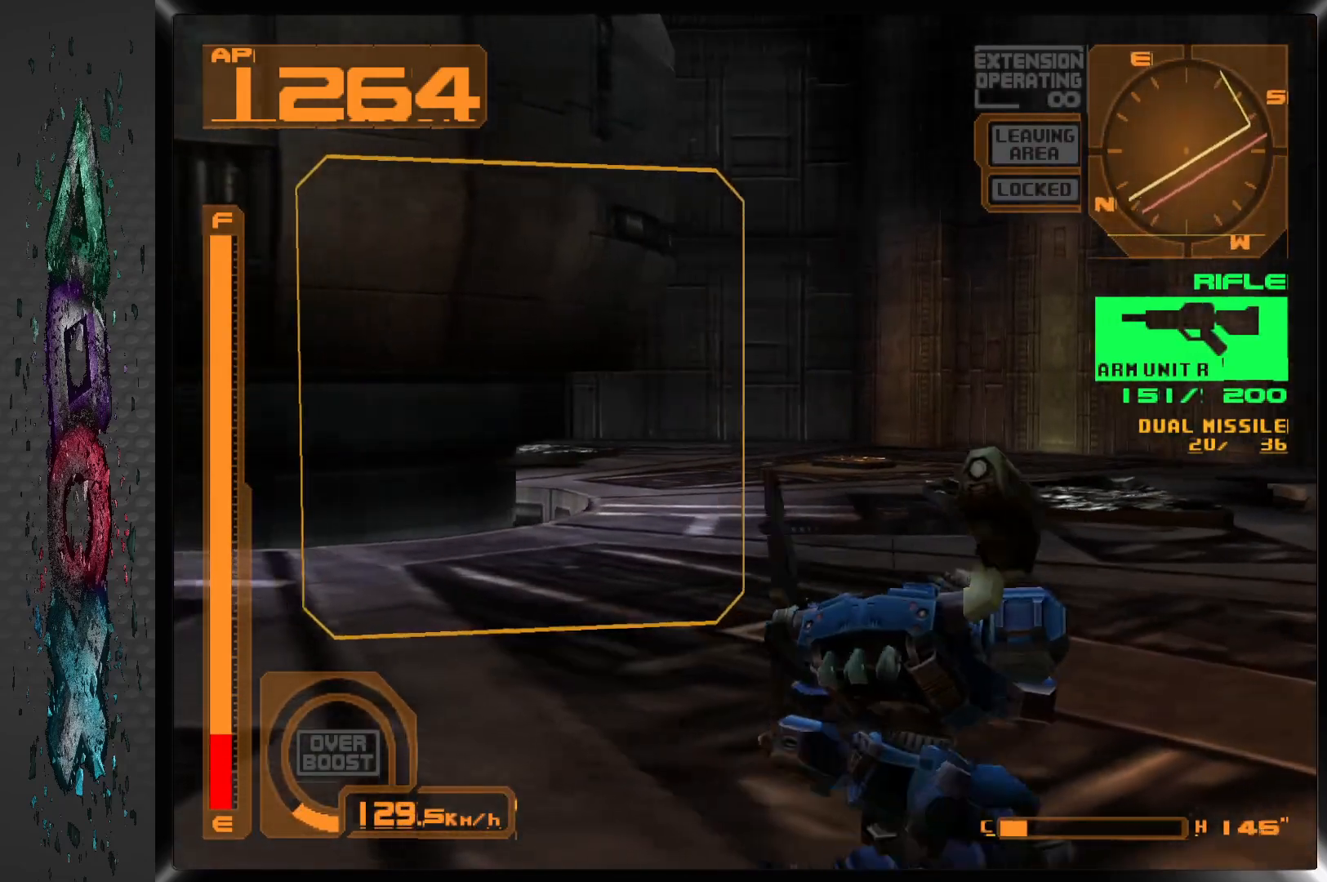
{"buttons": [], "left_stick": "center", "right_stick": "center", "events": [[283, "R1", "up"], [350, "DPAD_LEFT", "up"]]}
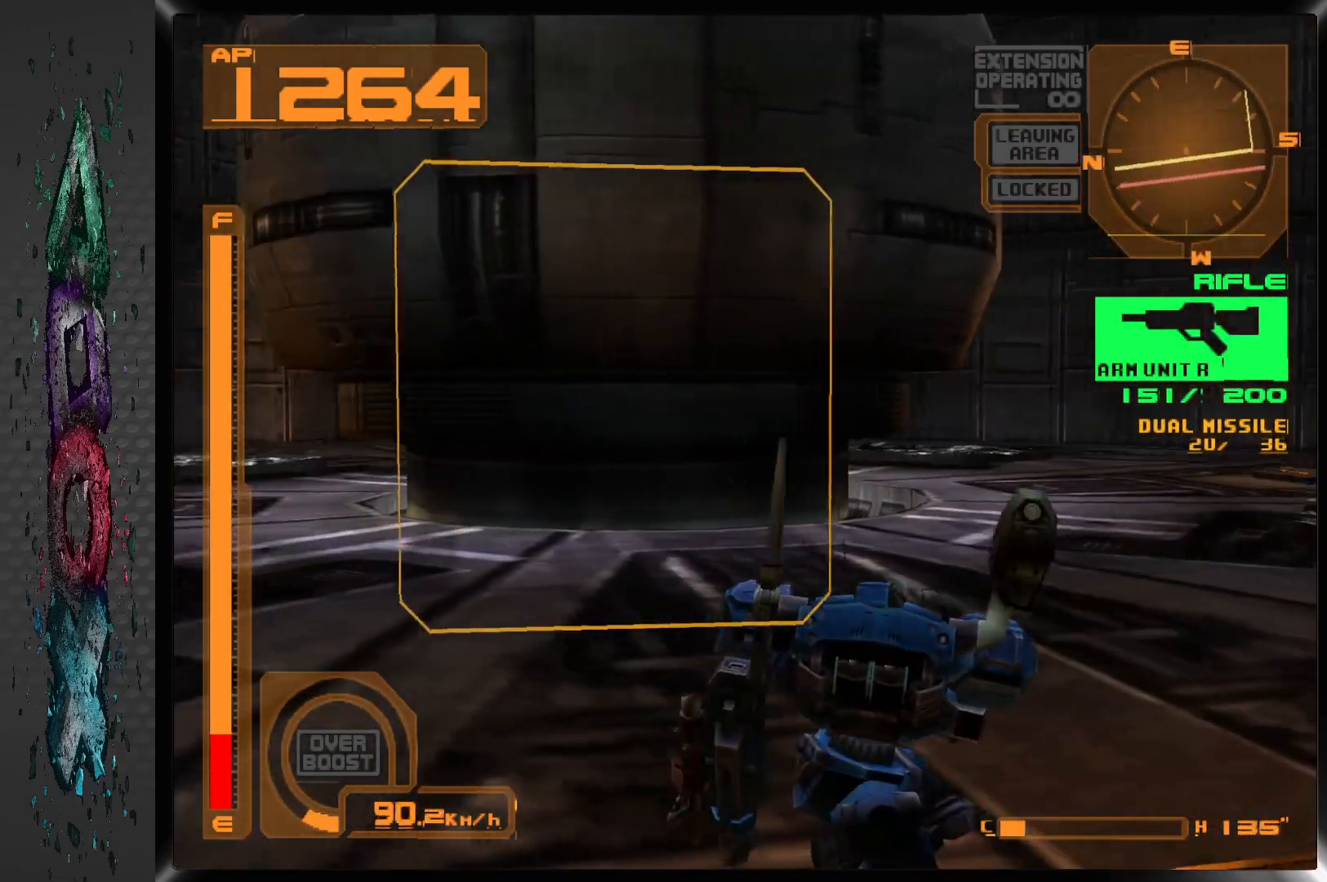
{"buttons": ["DPAD_UP"], "left_stick": "center", "right_stick": "center", "events": [[383, "DPAD_UP", "down"]]}
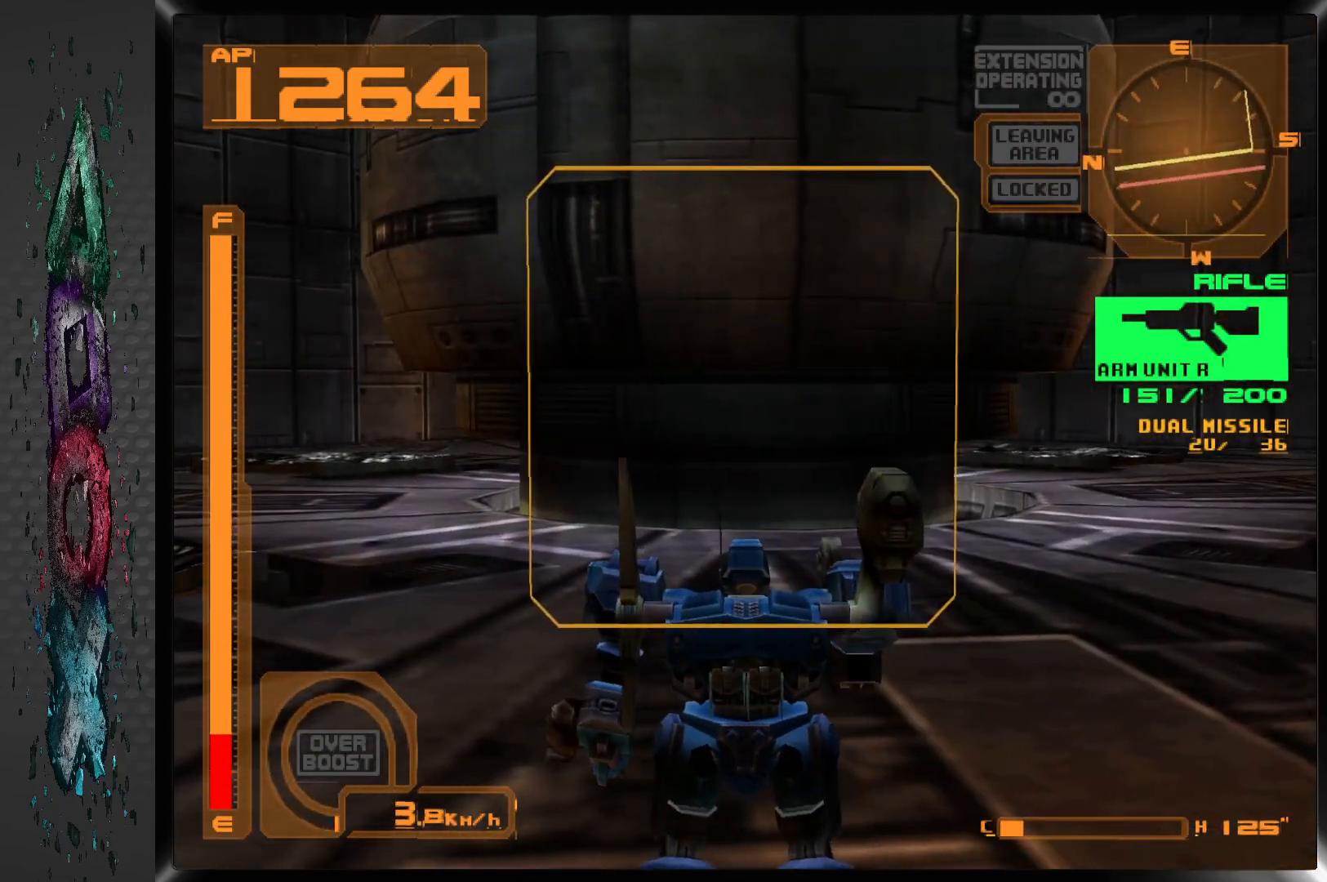
{"buttons": ["SQUARE", "DPAD_UP"], "left_stick": "center", "right_stick": "center", "events": [[450, "SQUARE", "down"]]}